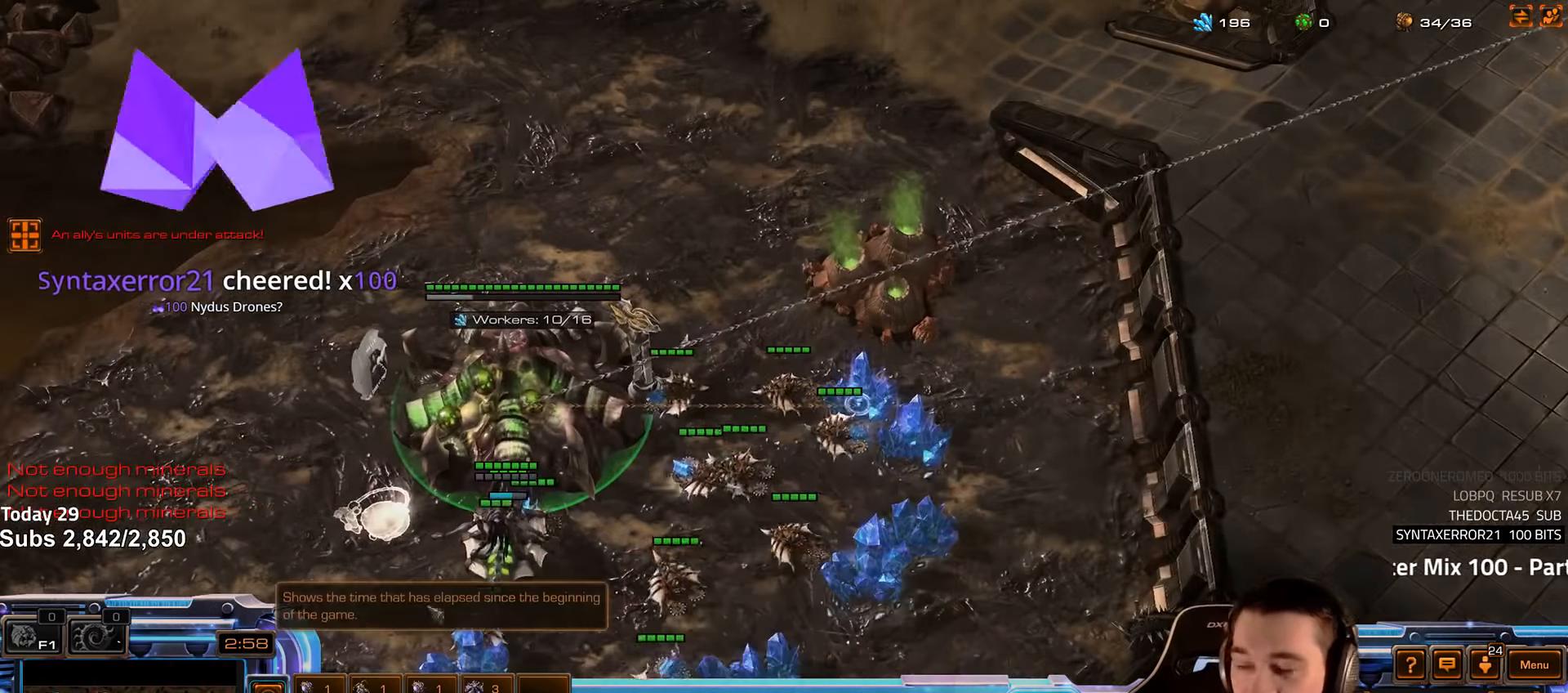
Gameplay with keyboard; each line is a JSON object with the keys held at the frame after it. "events" lists presses ("down") and releases ("up") of "1", "2", "3", "4", "5", "6", "a", "alt", "b", "c", "caps_lock", "ctrl", "d", "e", "escape", "f", "f1", "f2", "f3", "f4", "f5", "f6", "g", "q", "r", "s", "shift", "space", "super", "t", "tab", "tilde", "v", "w", "x" and "z" between this image and that frame as [ms after this image, input, new state], when the widget could be followed in between. No other keys are recorded. Mouse input is not recorded.
{"keys": [], "events": [[333, "q", "down"], [433, "q", "up"]]}
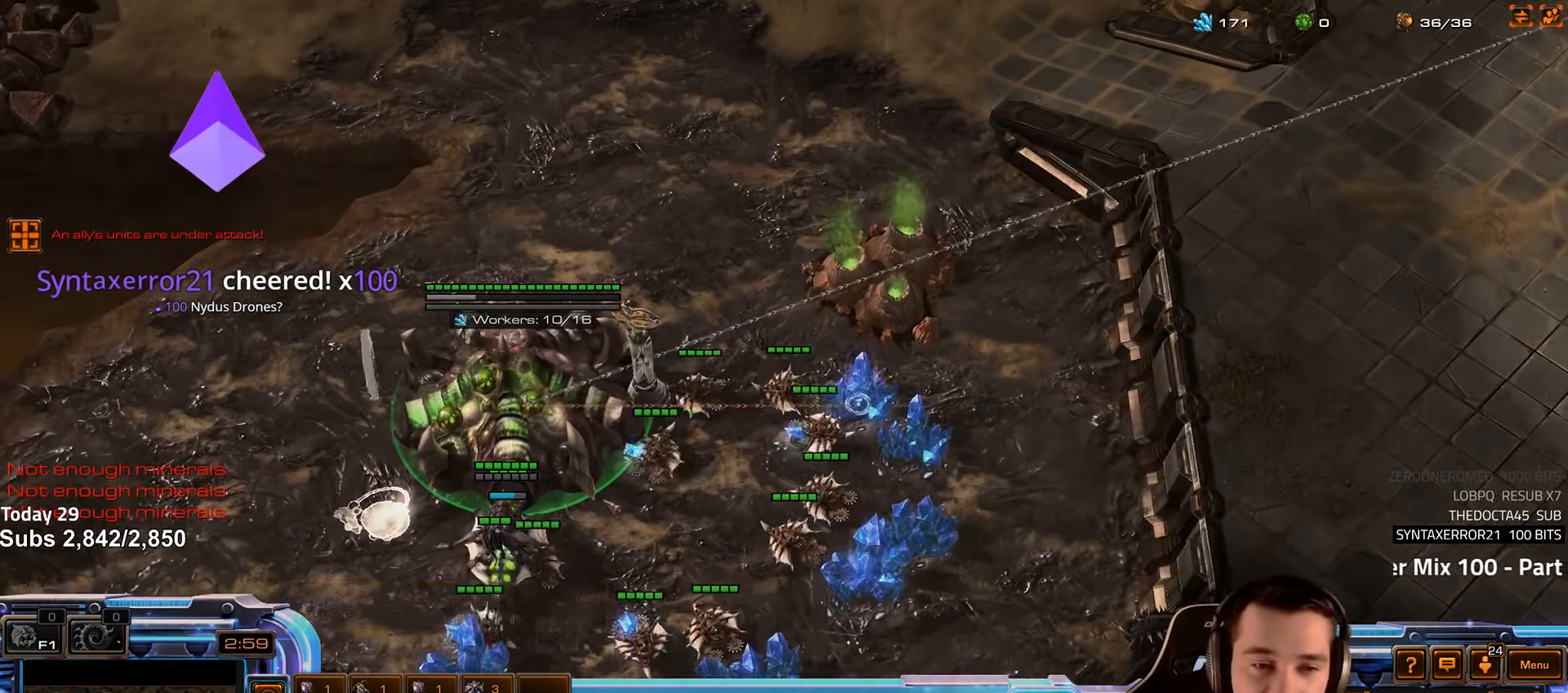
{"keys": [], "events": []}
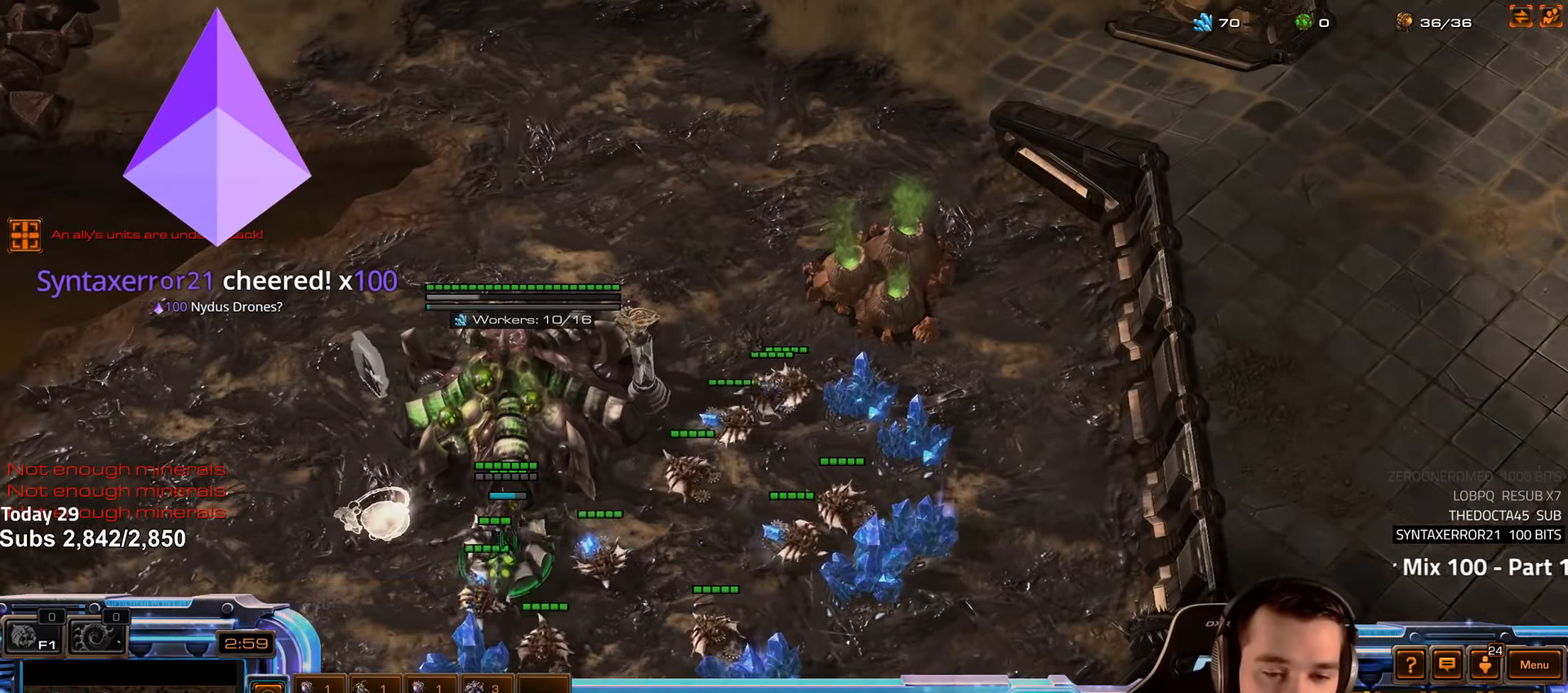
{"keys": ["shift"], "events": [[116, "shift", "down"]]}
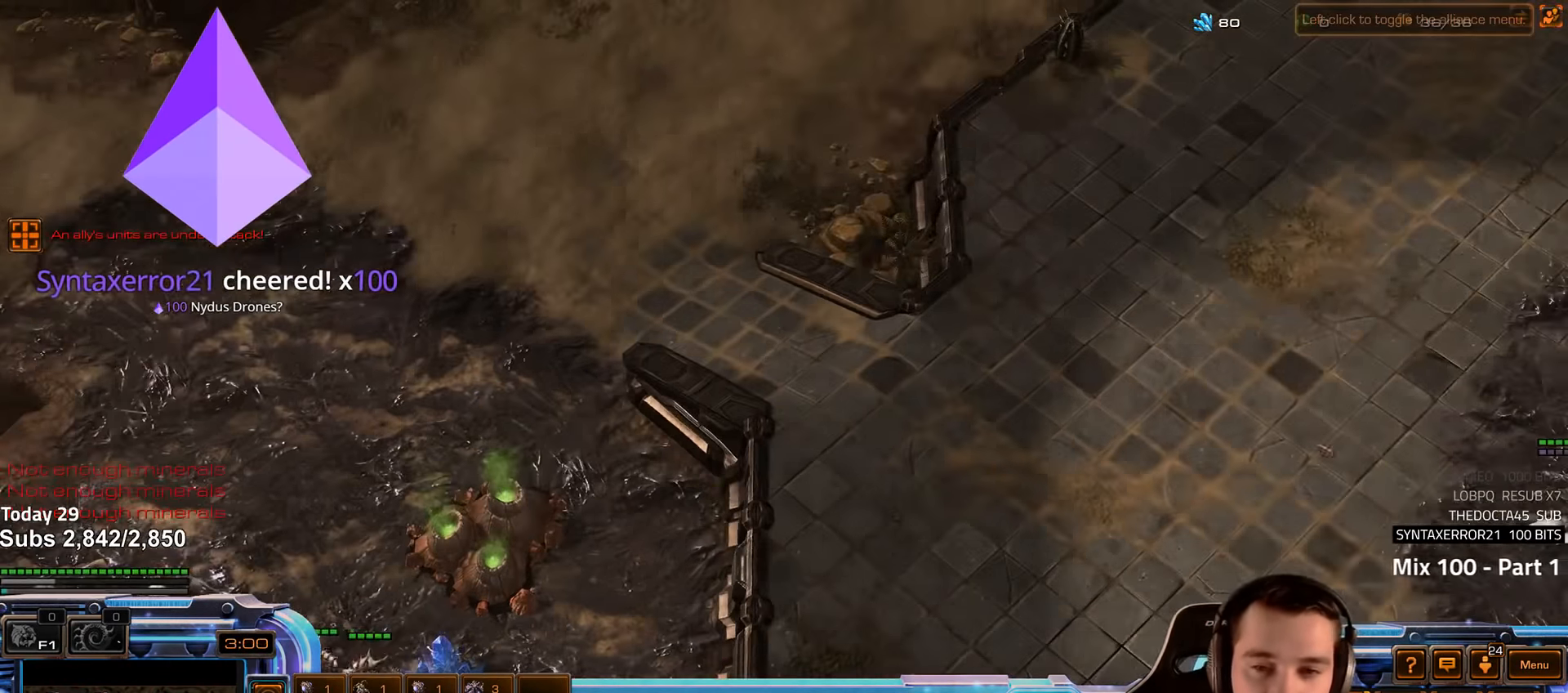
{"keys": [], "events": [[133, "shift", "up"]]}
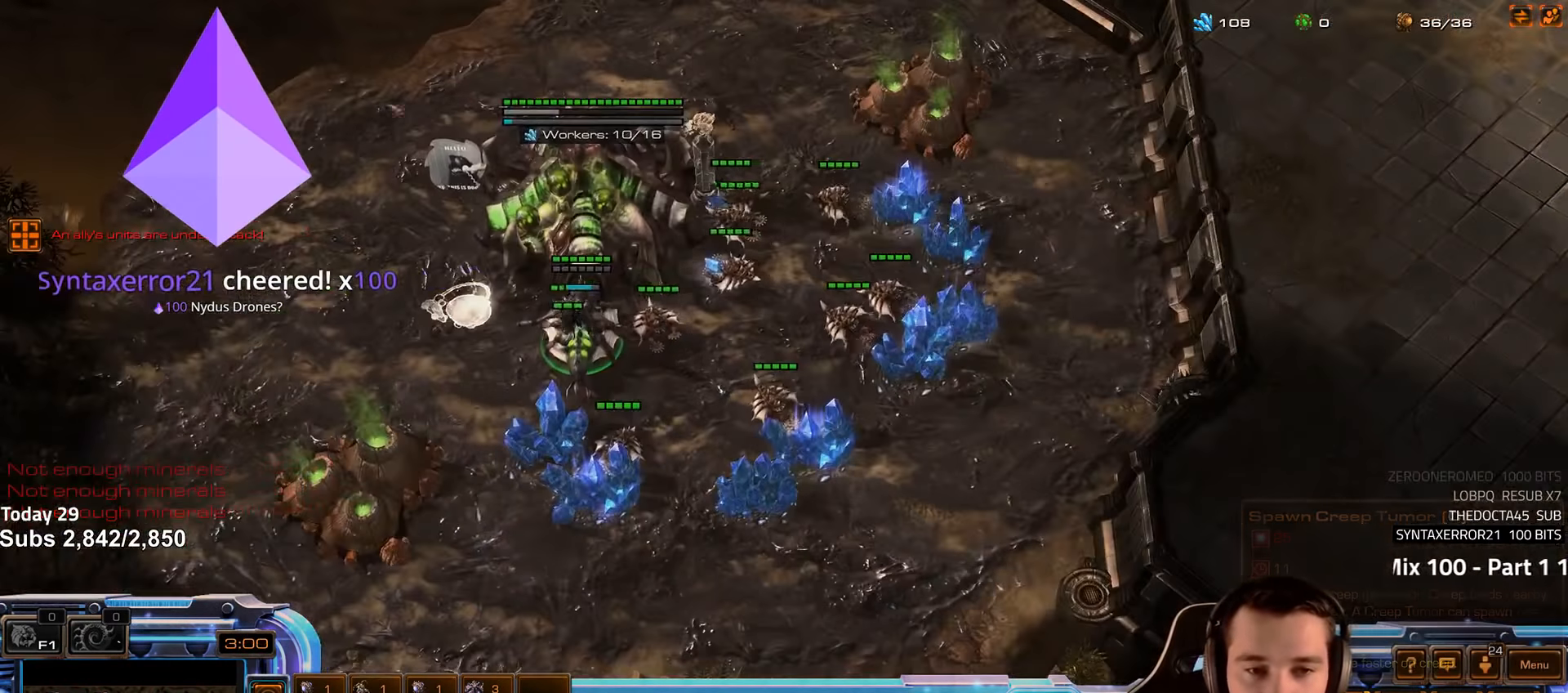
{"keys": [], "events": []}
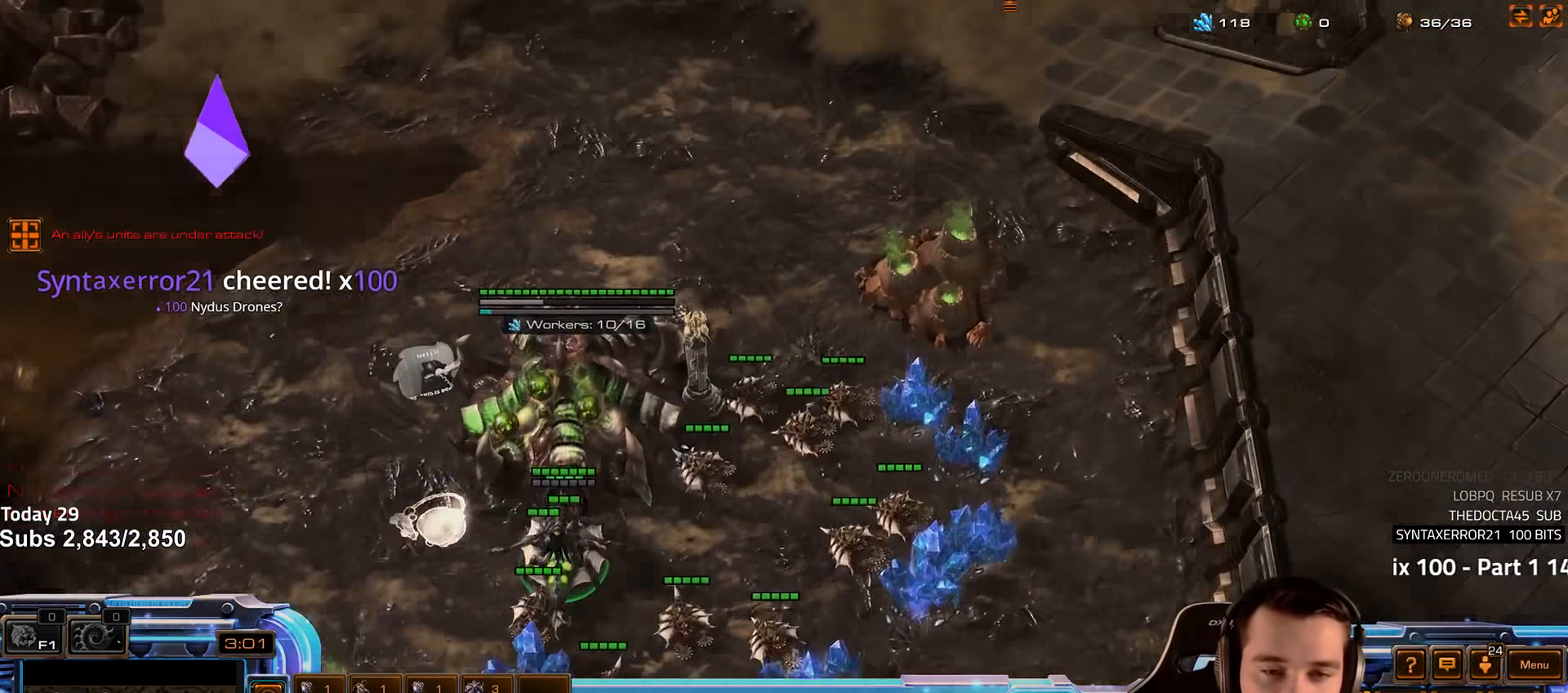
{"keys": ["f2", "f3"], "events": [[450, "f2", "down"], [500, "f3", "down"]]}
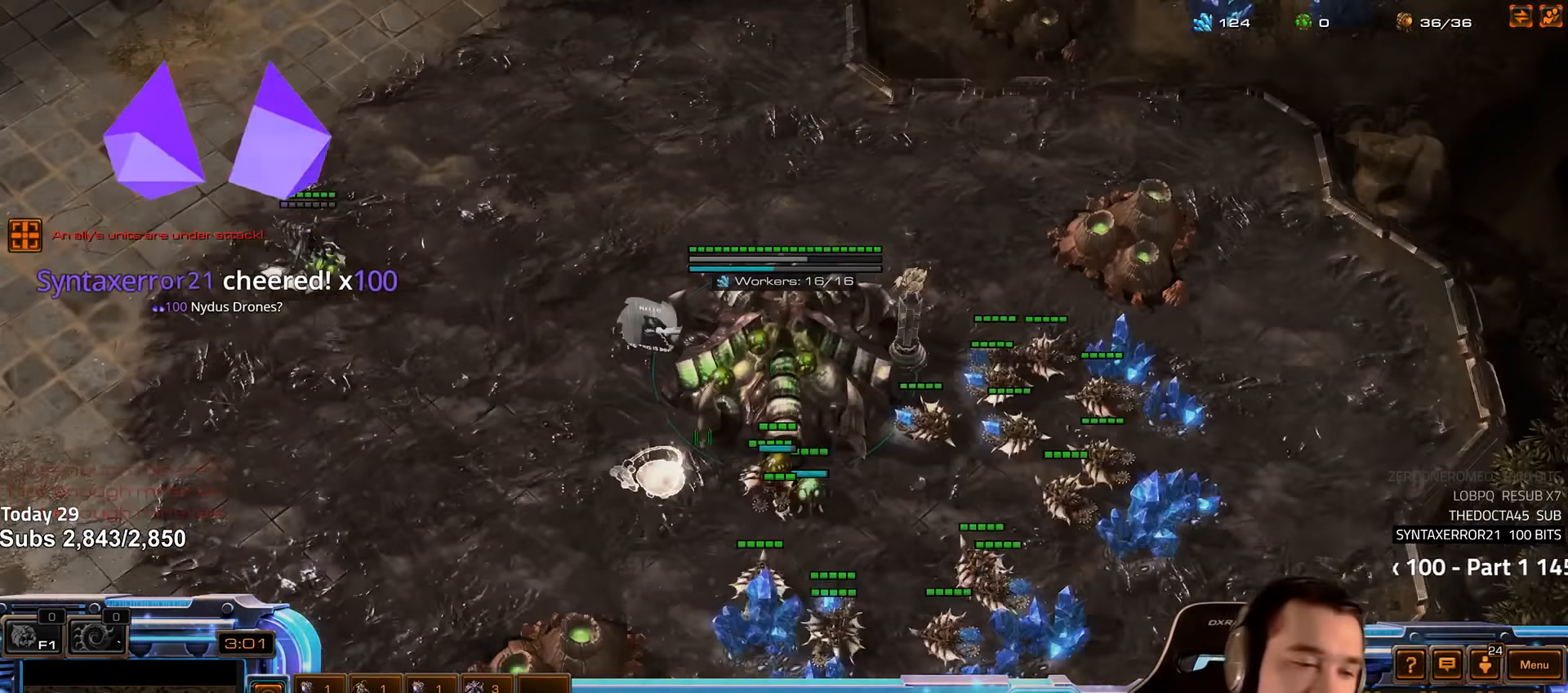
{"keys": [], "events": [[50, "f2", "up"], [83, "f3", "up"], [166, "4", "down"], [200, "4", "up"], [250, "f2", "down"], [316, "f4", "down"], [349, "f2", "up"], [366, "f4", "up"]]}
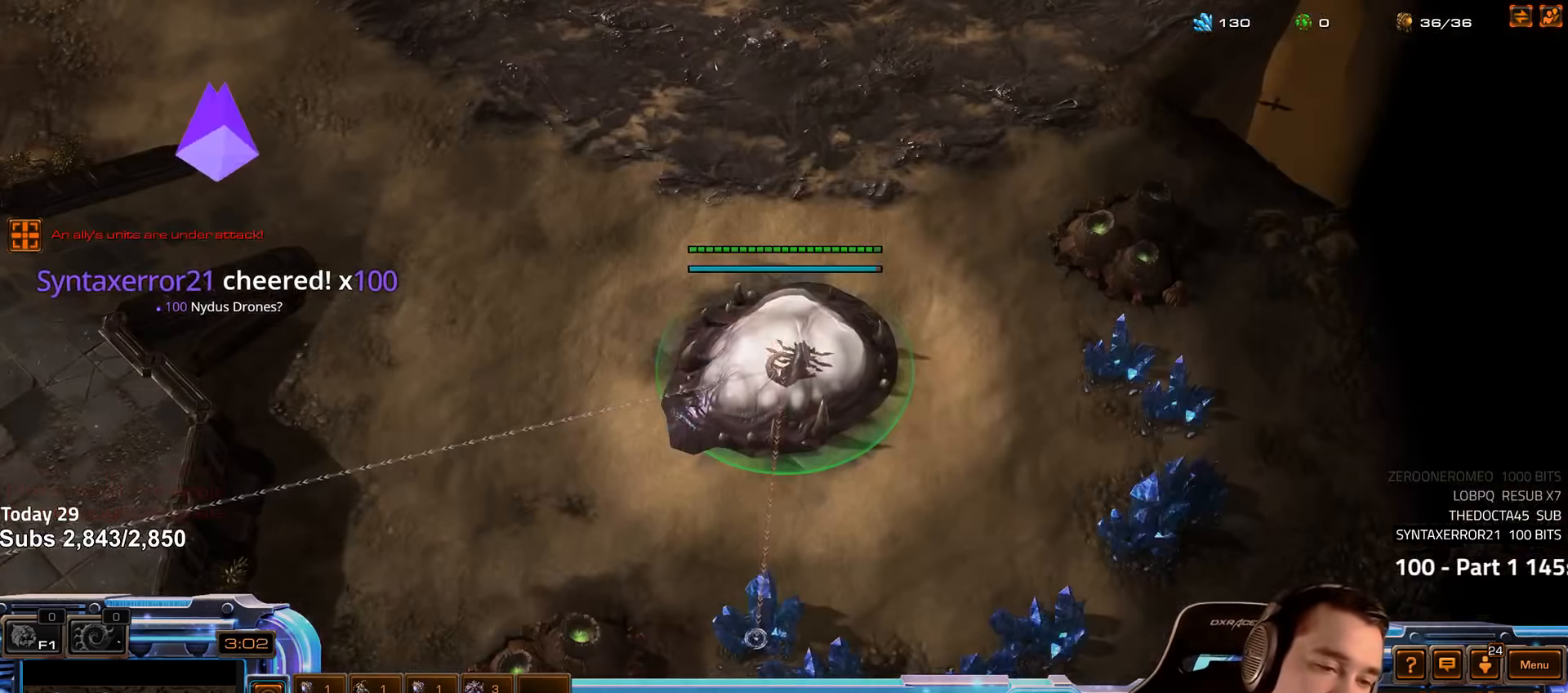
{"keys": [], "events": [[100, "4", "down"], [150, "4", "up"], [266, "shift", "down"], [350, "shift", "up"], [400, "4", "down"], [483, "4", "up"]]}
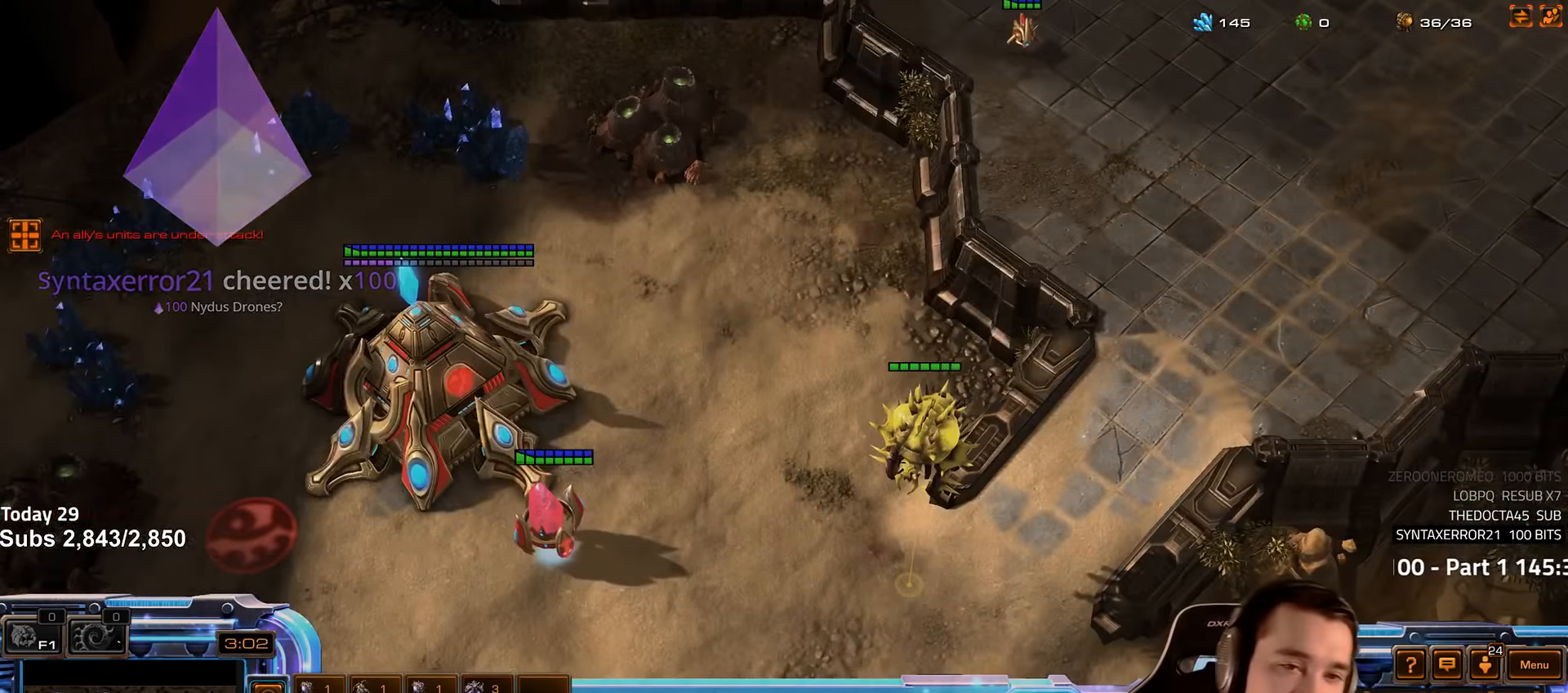
{"keys": ["f3"], "events": [[416, "f2", "down"], [450, "f3", "down"], [500, "f2", "up"]]}
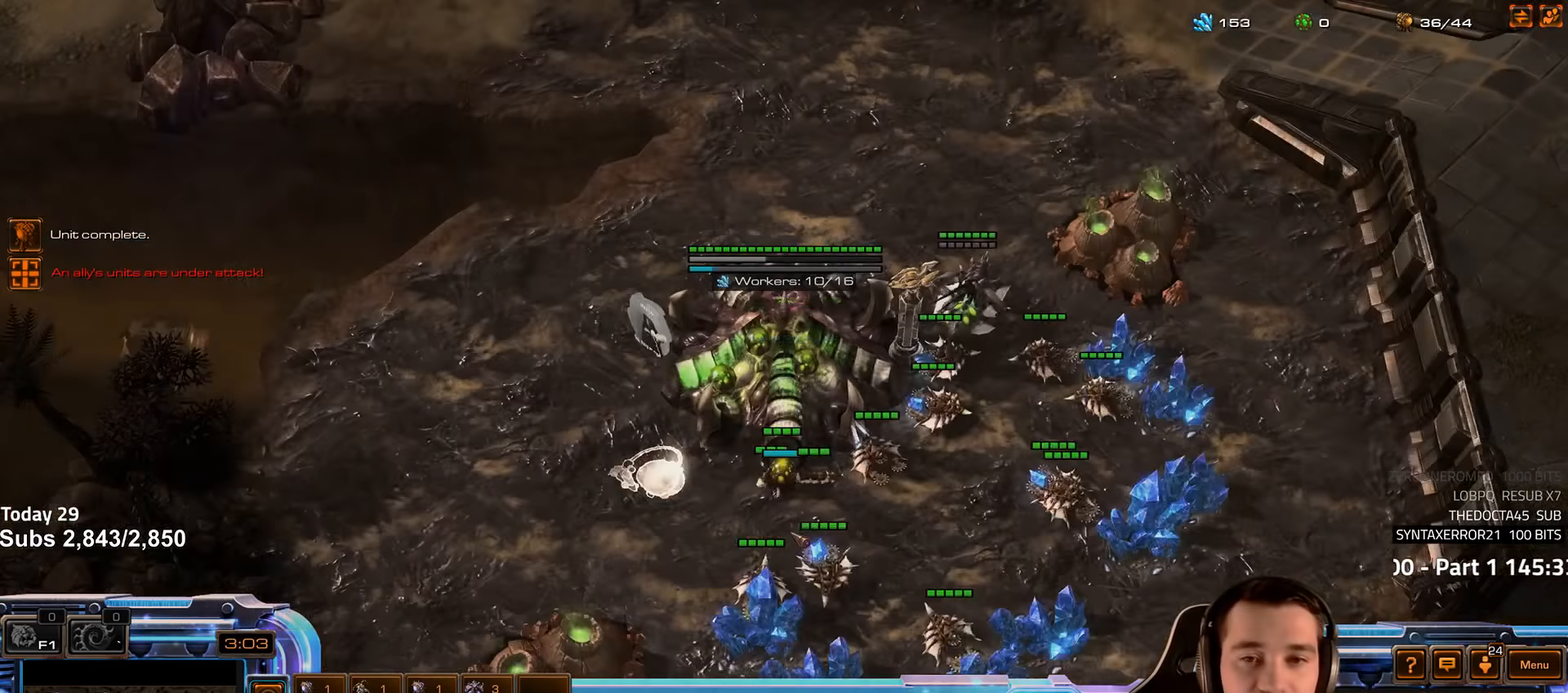
{"keys": ["4"], "events": [[16, "f3", "up"], [116, "4", "down"], [150, "4", "up"], [200, "f2", "down"], [250, "f3", "down"], [283, "f2", "up"], [316, "f3", "up"], [416, "4", "down"]]}
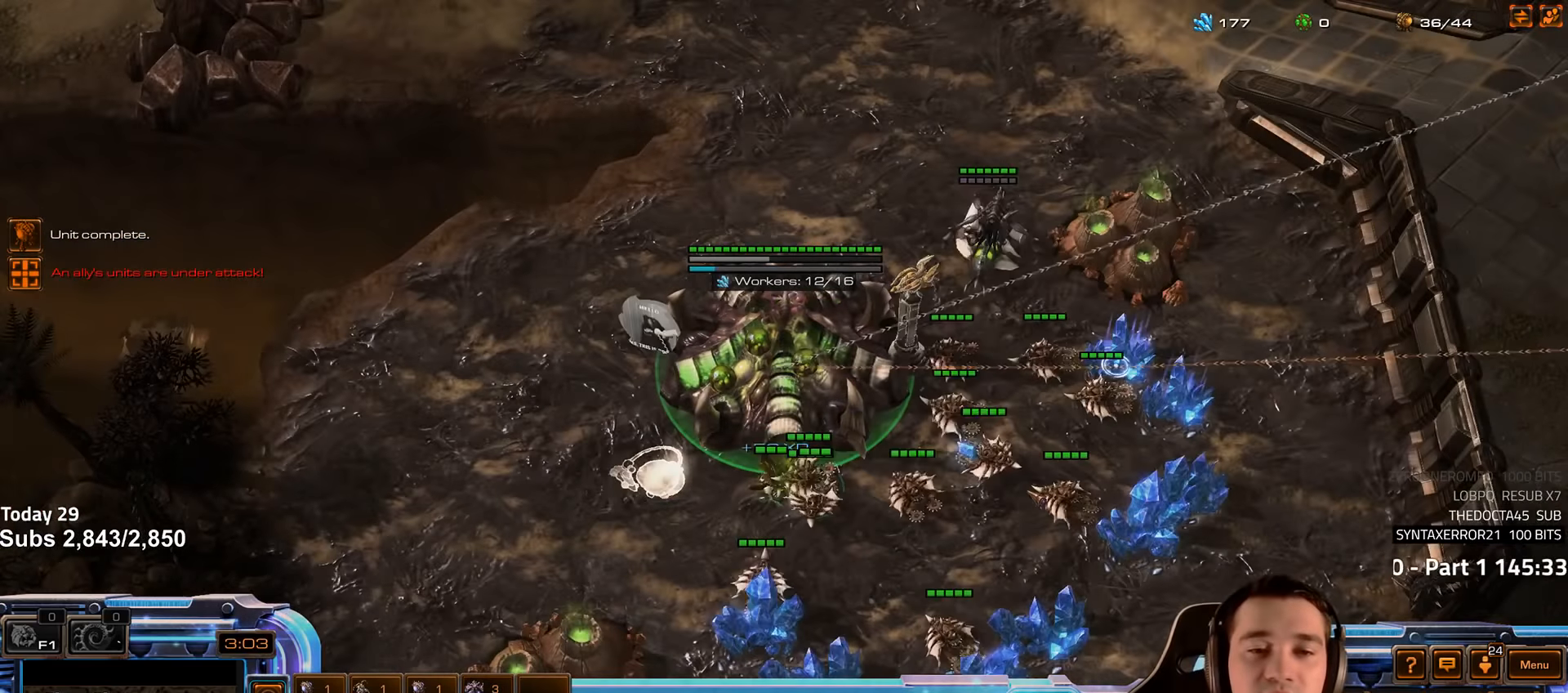
{"keys": [], "events": [[200, "4", "up"]]}
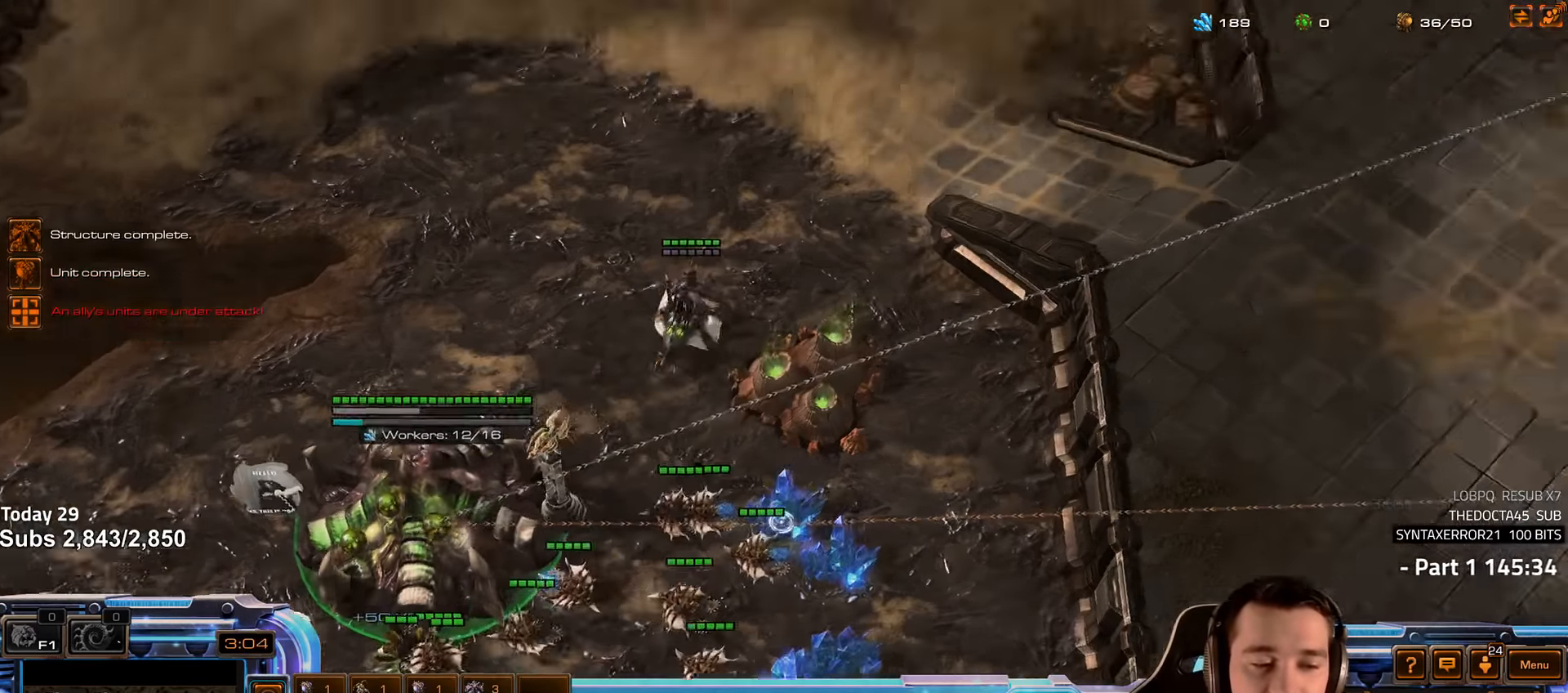
{"keys": [], "events": [[50, "4", "down"], [150, "4", "up"], [266, "s", "down"], [333, "v", "down"], [366, "s", "up"], [433, "v", "up"]]}
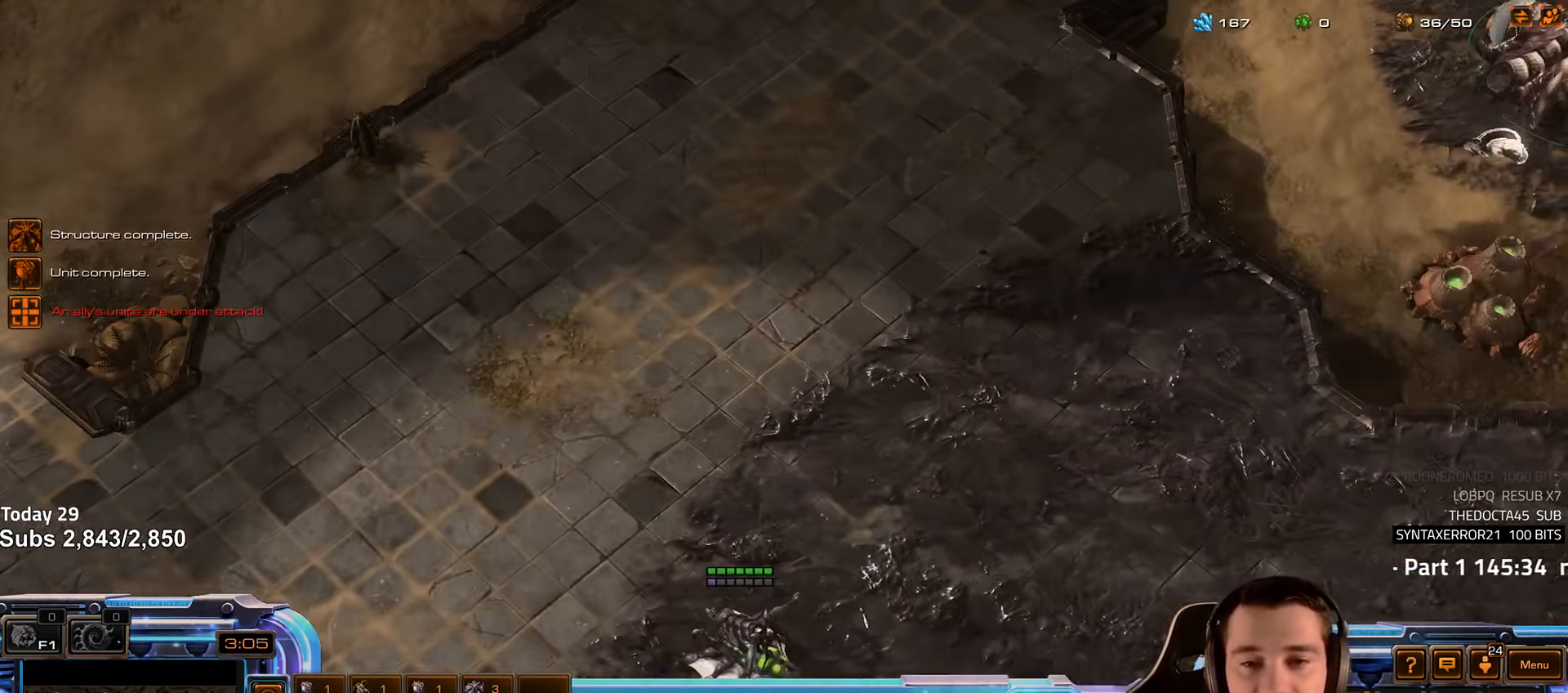
{"keys": [], "events": []}
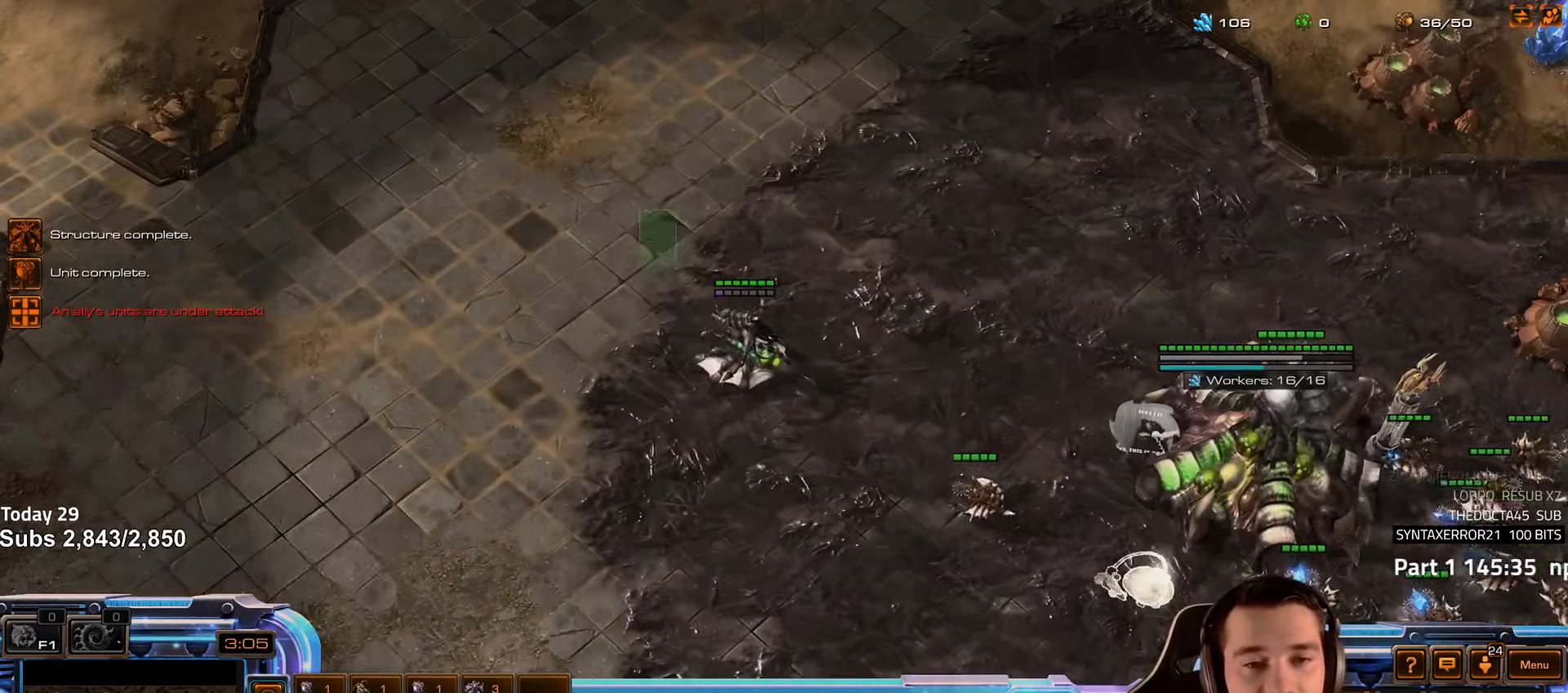
{"keys": [], "events": []}
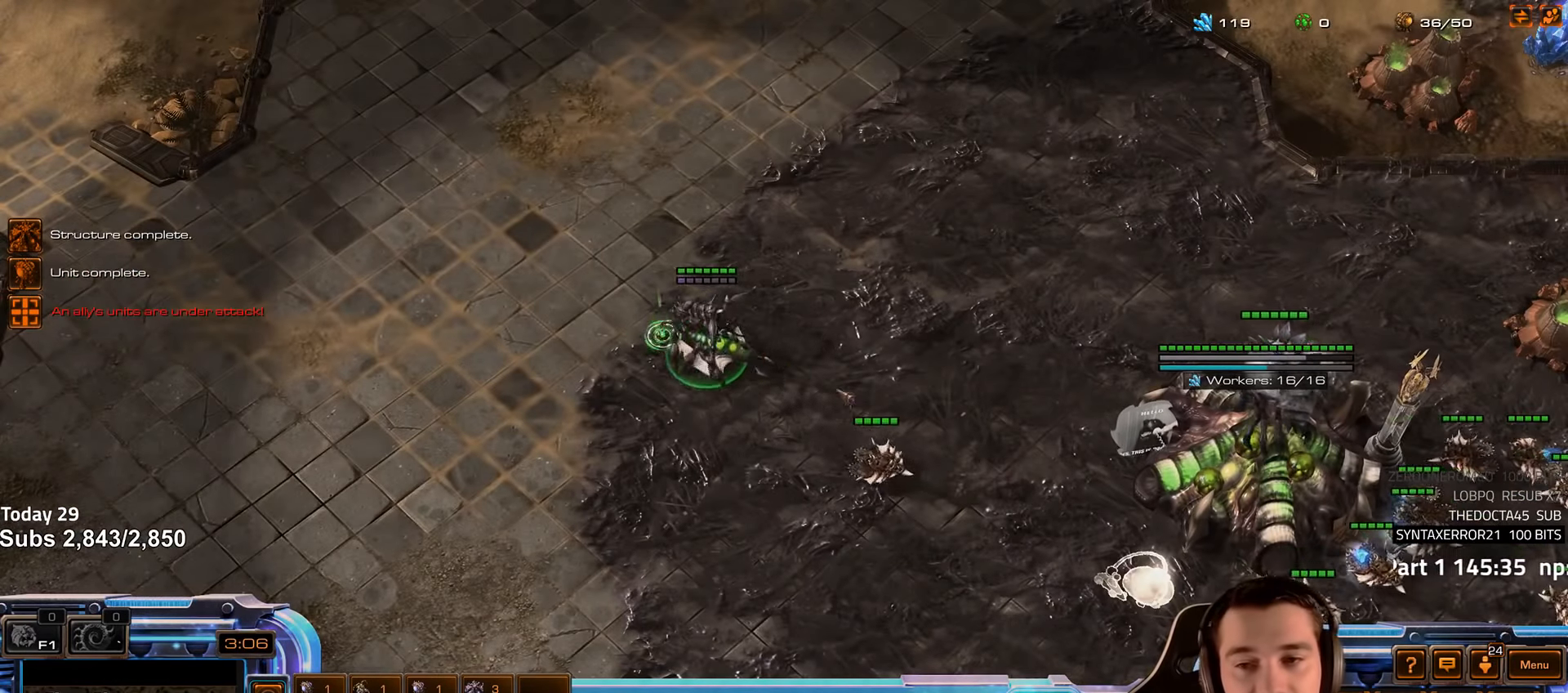
{"keys": [], "events": []}
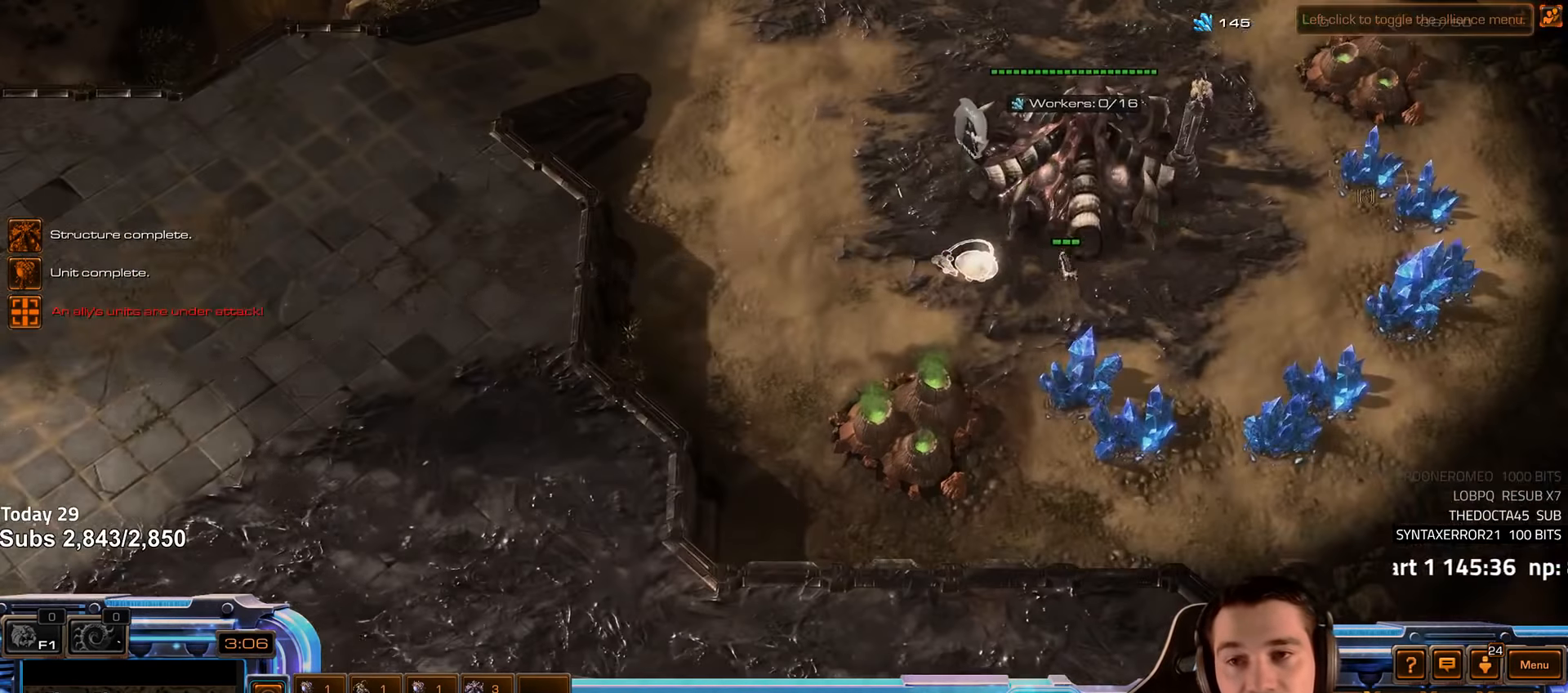
{"keys": [], "events": [[33, "4", "down"], [66, "4", "up"], [366, "q", "down"], [433, "q", "up"]]}
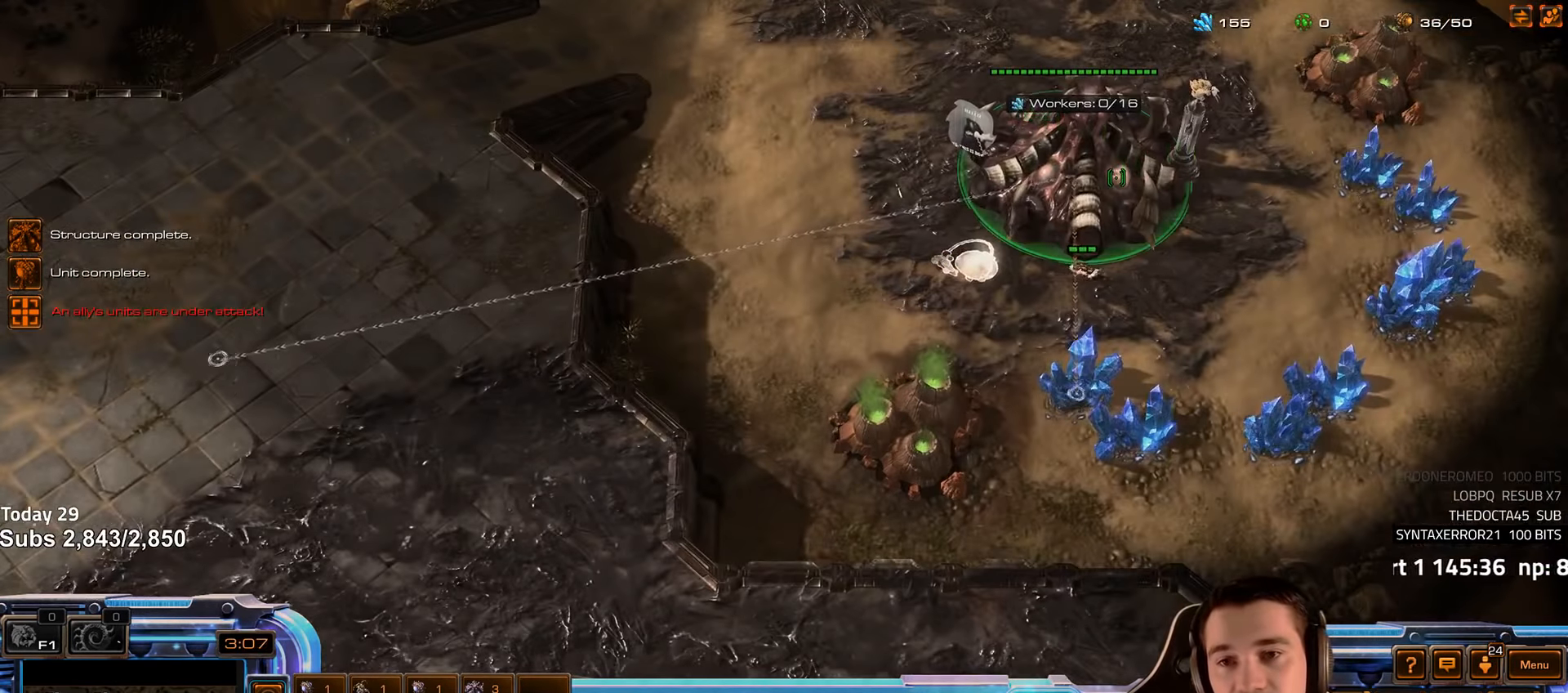
{"keys": ["f2", "f4"], "events": [[166, "f2", "down"], [200, "f3", "down"], [233, "f2", "up"], [250, "f3", "up"], [333, "4", "down"], [383, "4", "up"], [466, "f2", "down"], [500, "f4", "down"]]}
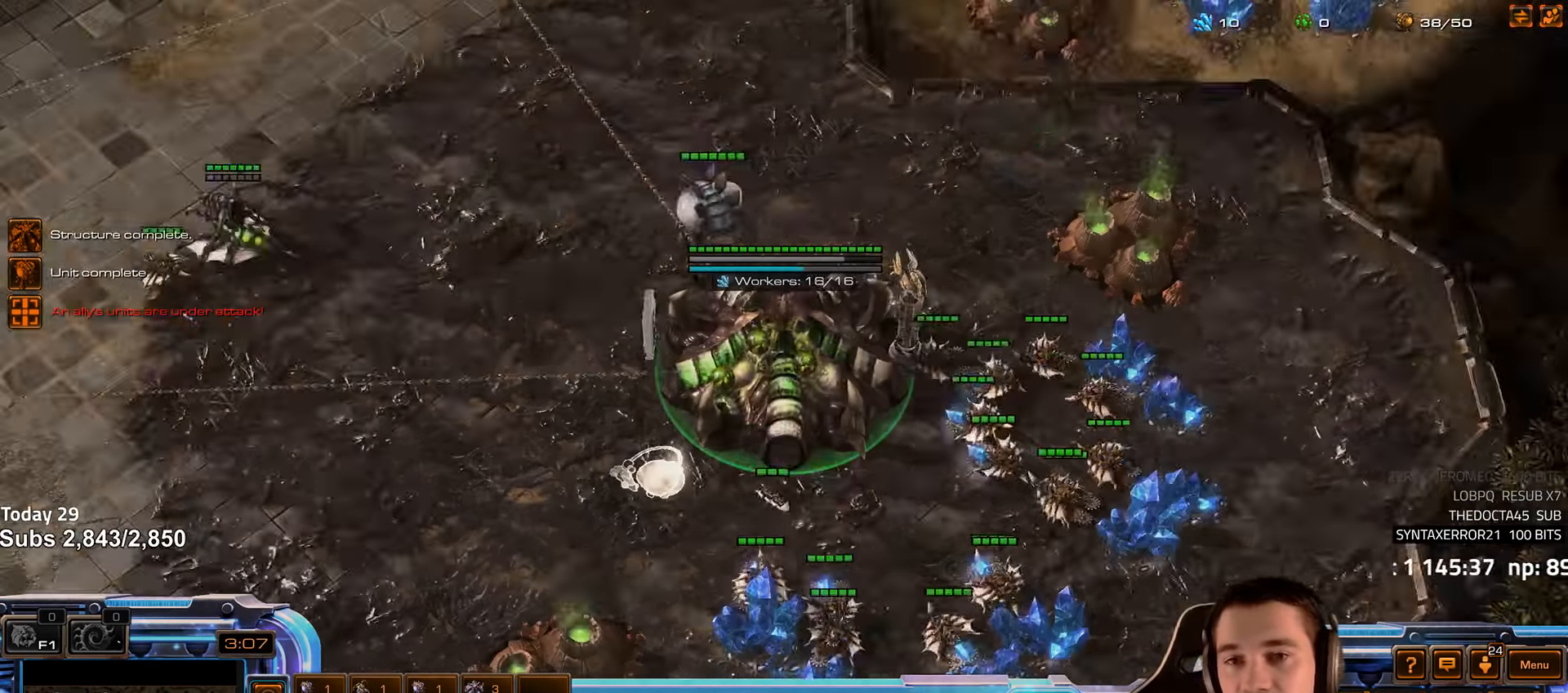
{"keys": ["4"], "events": [[33, "f2", "up"], [66, "f4", "up"], [166, "4", "down"], [200, "4", "up"], [316, "f2", "down"], [333, "f3", "down"], [400, "f2", "up"], [400, "f3", "up"], [500, "4", "down"]]}
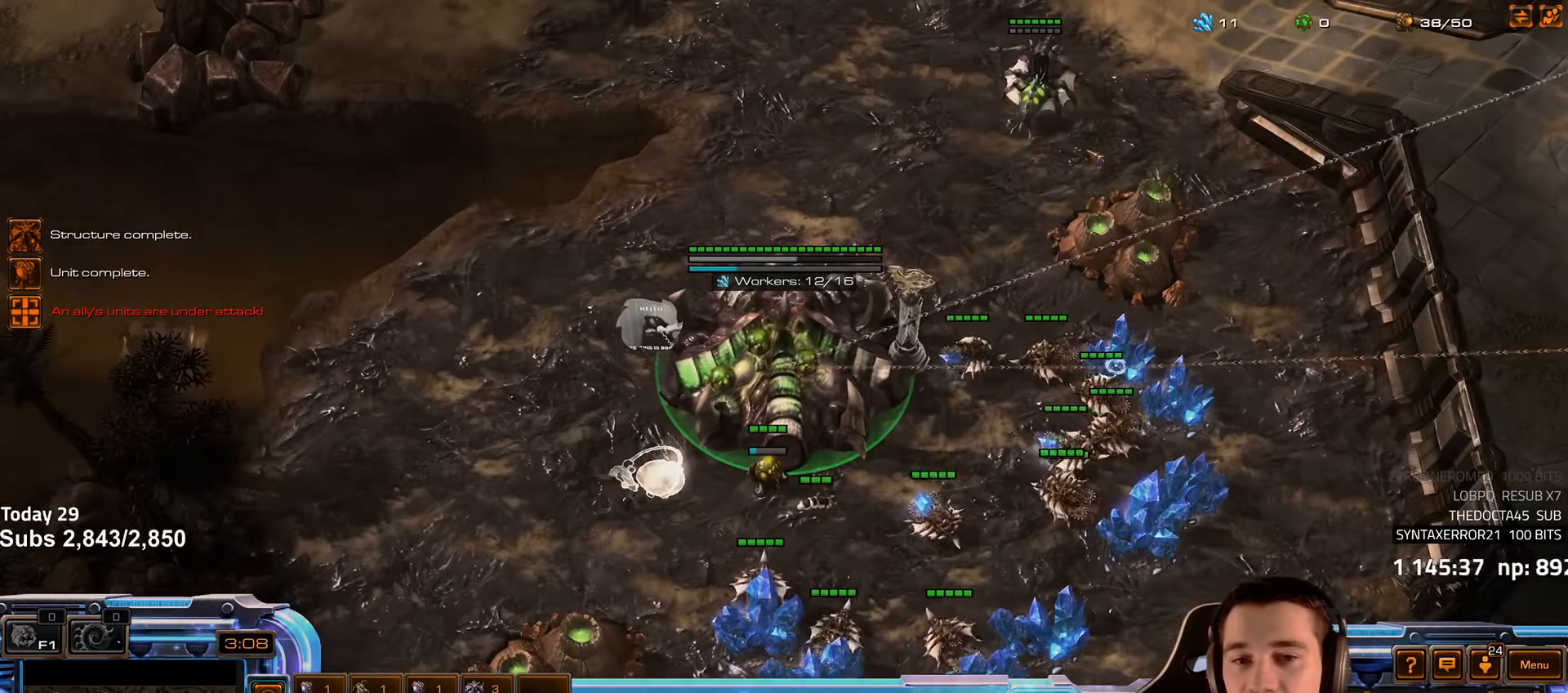
{"keys": ["4"], "events": [[50, "4", "up"], [150, "f2", "down"], [183, "f3", "down"], [233, "f2", "up"], [250, "f3", "up"], [366, "4", "down"], [416, "4", "up"], [500, "4", "down"]]}
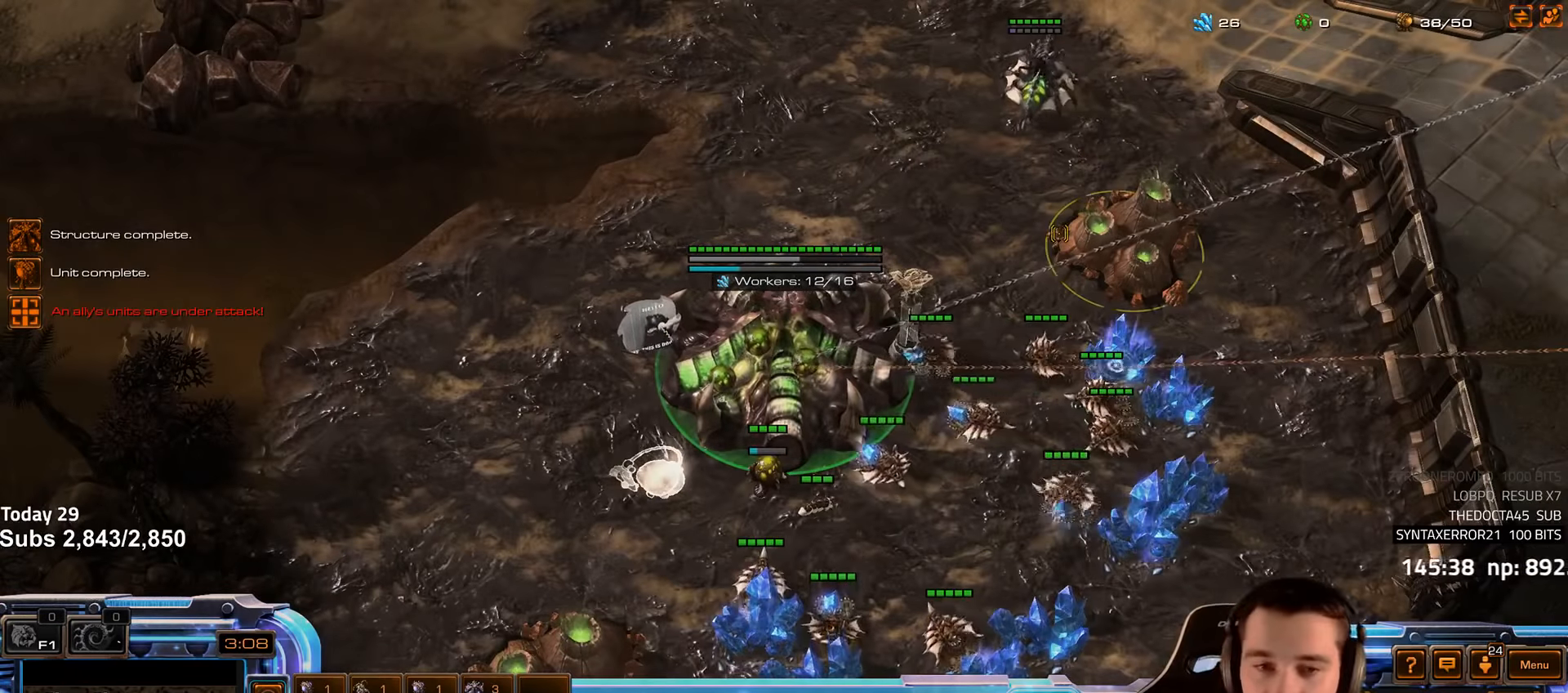
{"keys": ["d"], "events": [[66, "4", "up"], [266, "s", "down"], [316, "d", "down"], [383, "d", "up"], [400, "s", "up"], [483, "d", "down"]]}
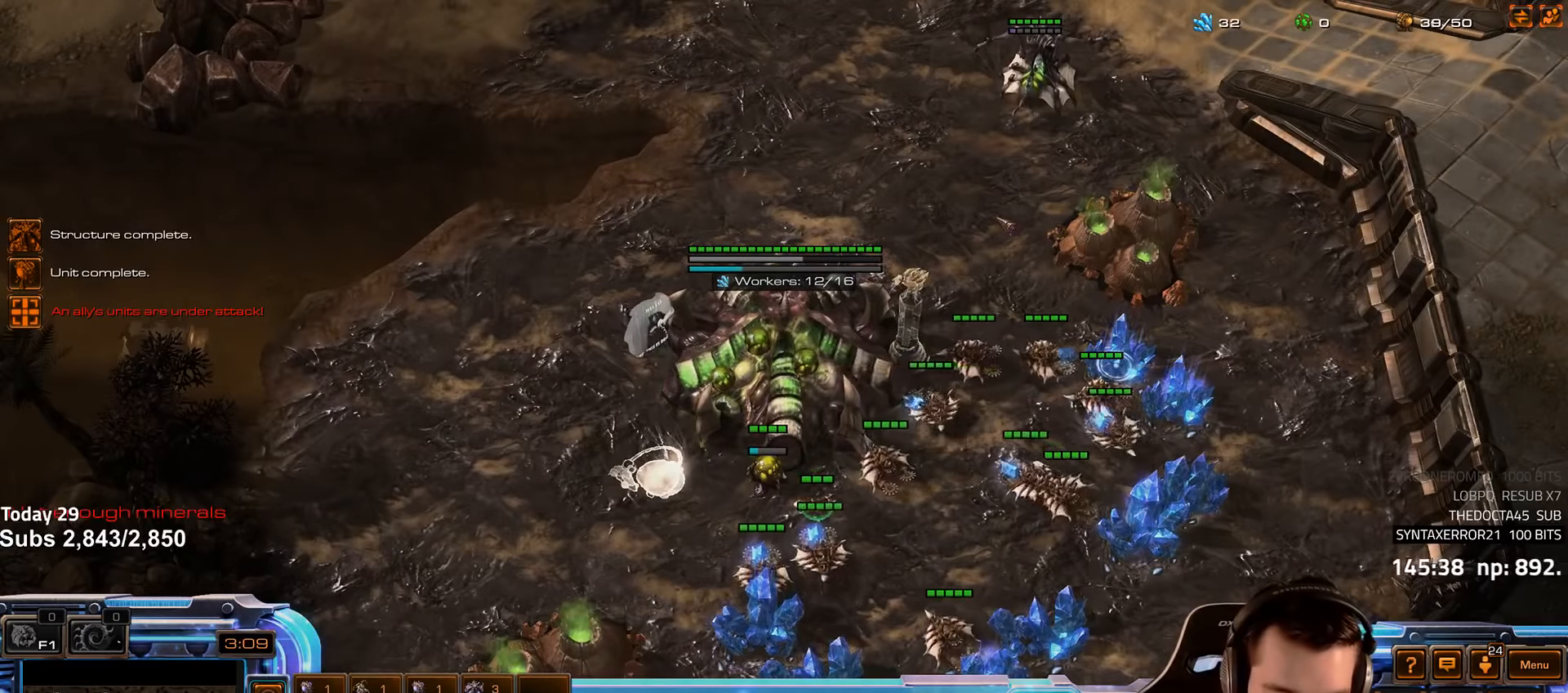
{"keys": ["d"], "events": [[50, "d", "up"], [166, "d", "down"], [233, "d", "up"], [316, "d", "down"], [416, "d", "up"], [500, "d", "down"]]}
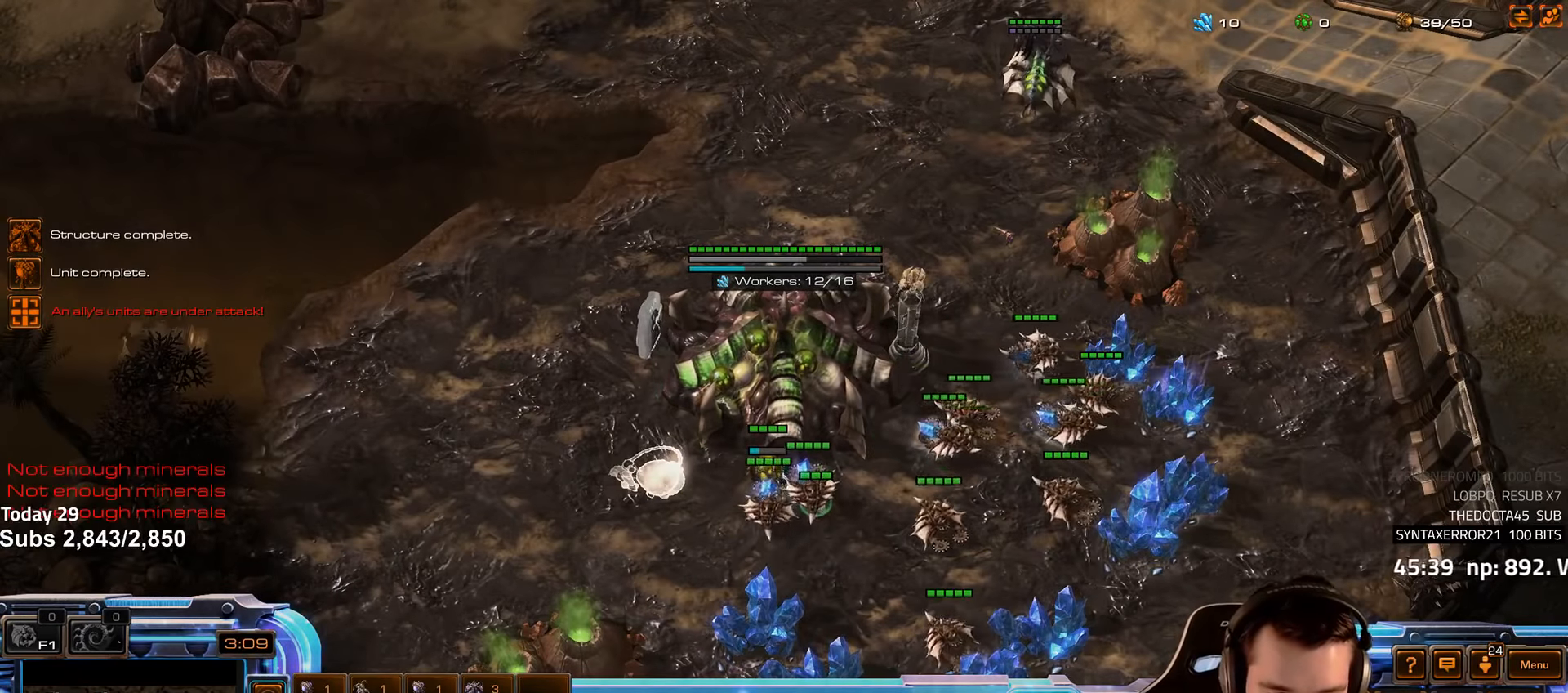
{"keys": [], "events": [[83, "d", "up"], [150, "d", "down"], [266, "d", "up"], [333, "d", "down"], [416, "d", "up"]]}
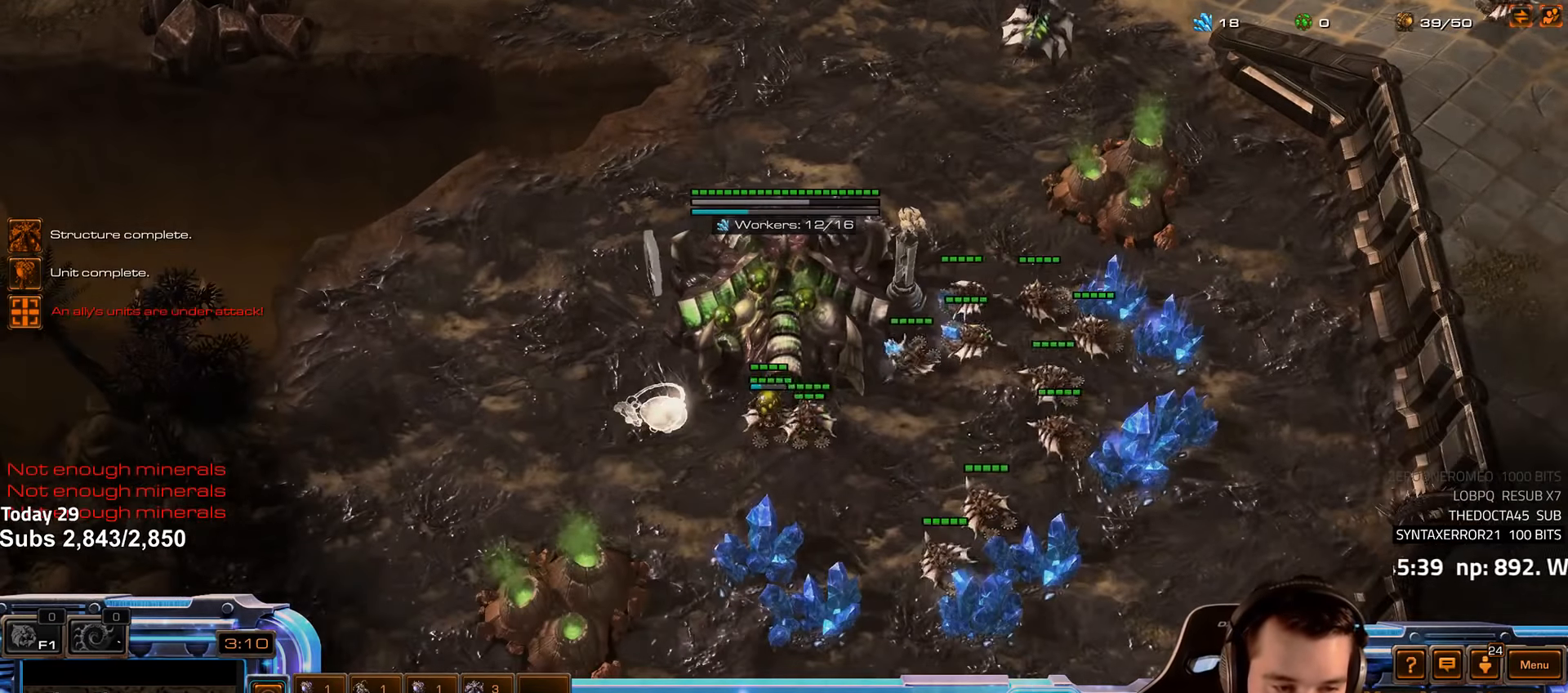
{"keys": [], "events": [[33, "d", "down"], [100, "d", "up"]]}
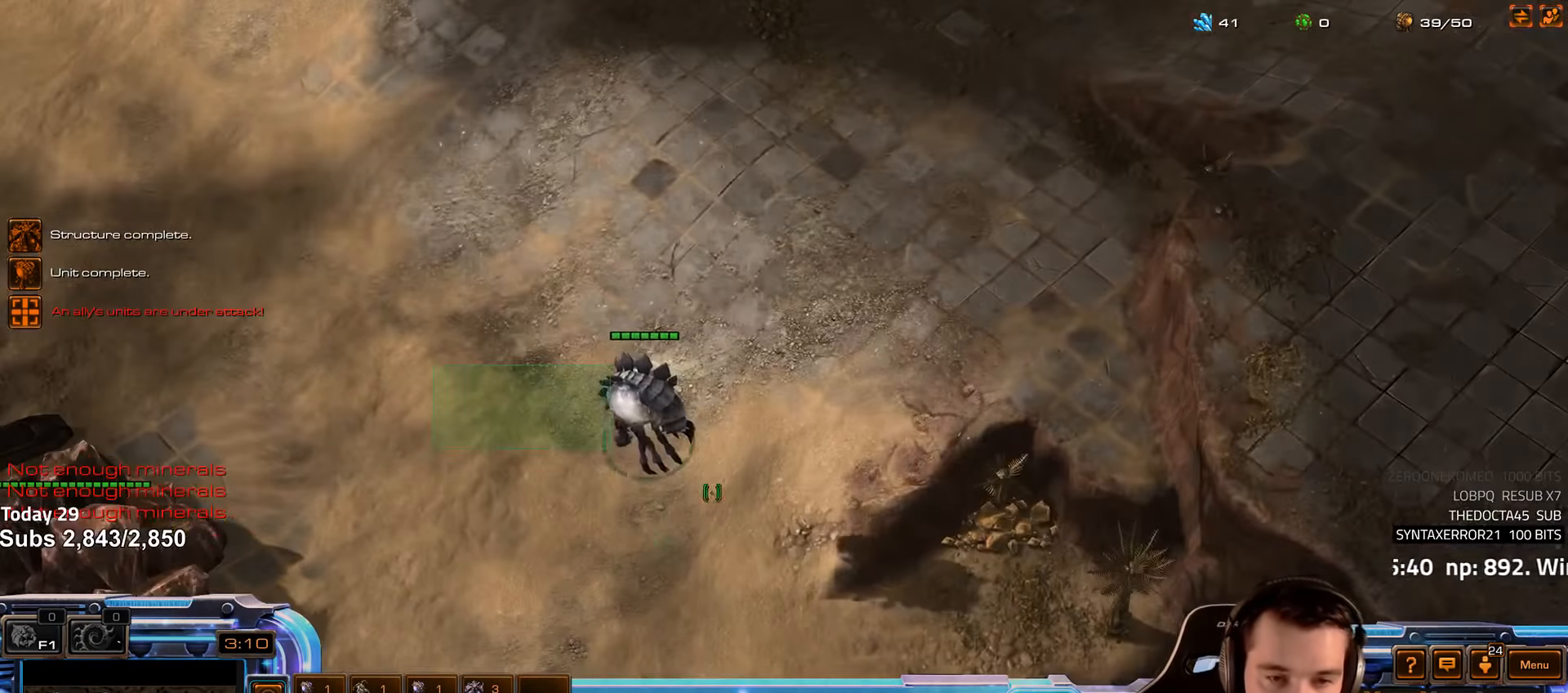
{"keys": [], "events": []}
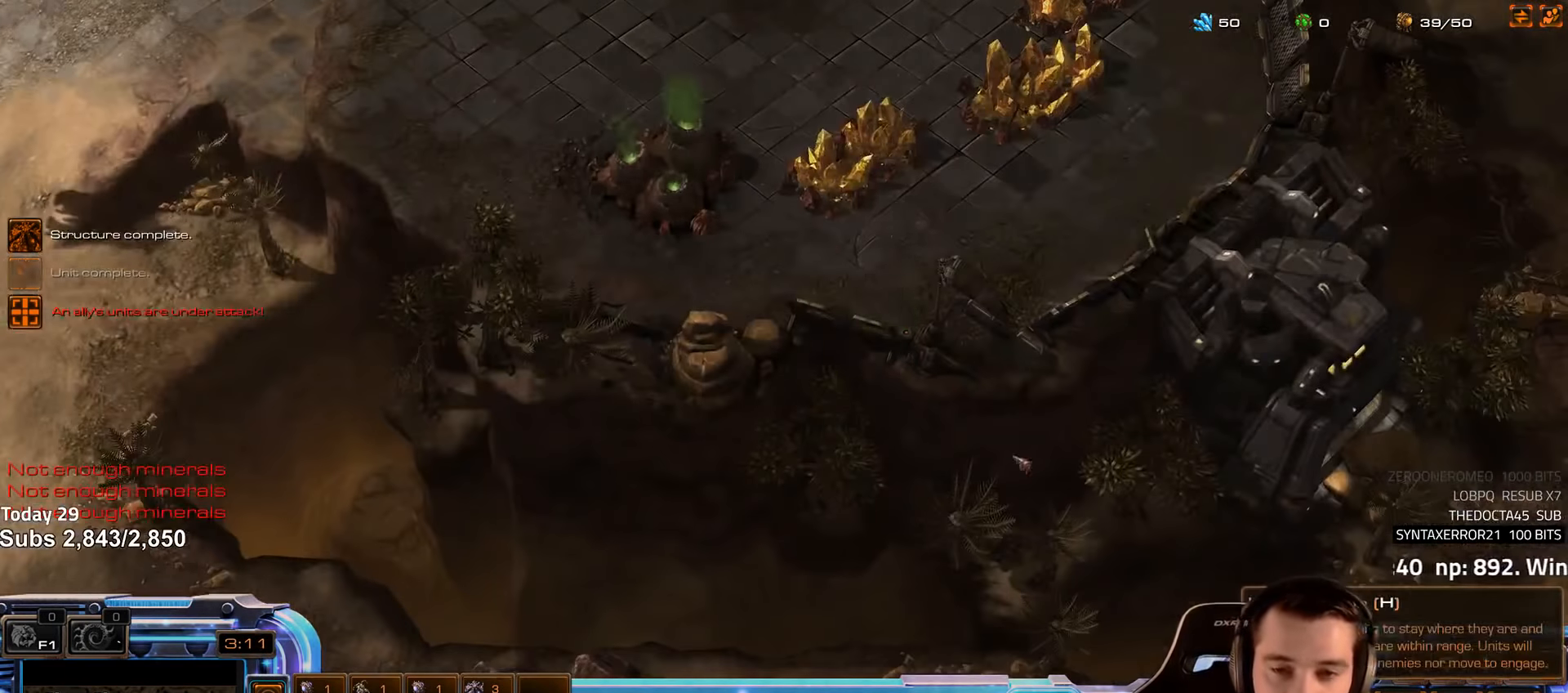
{"keys": [], "events": []}
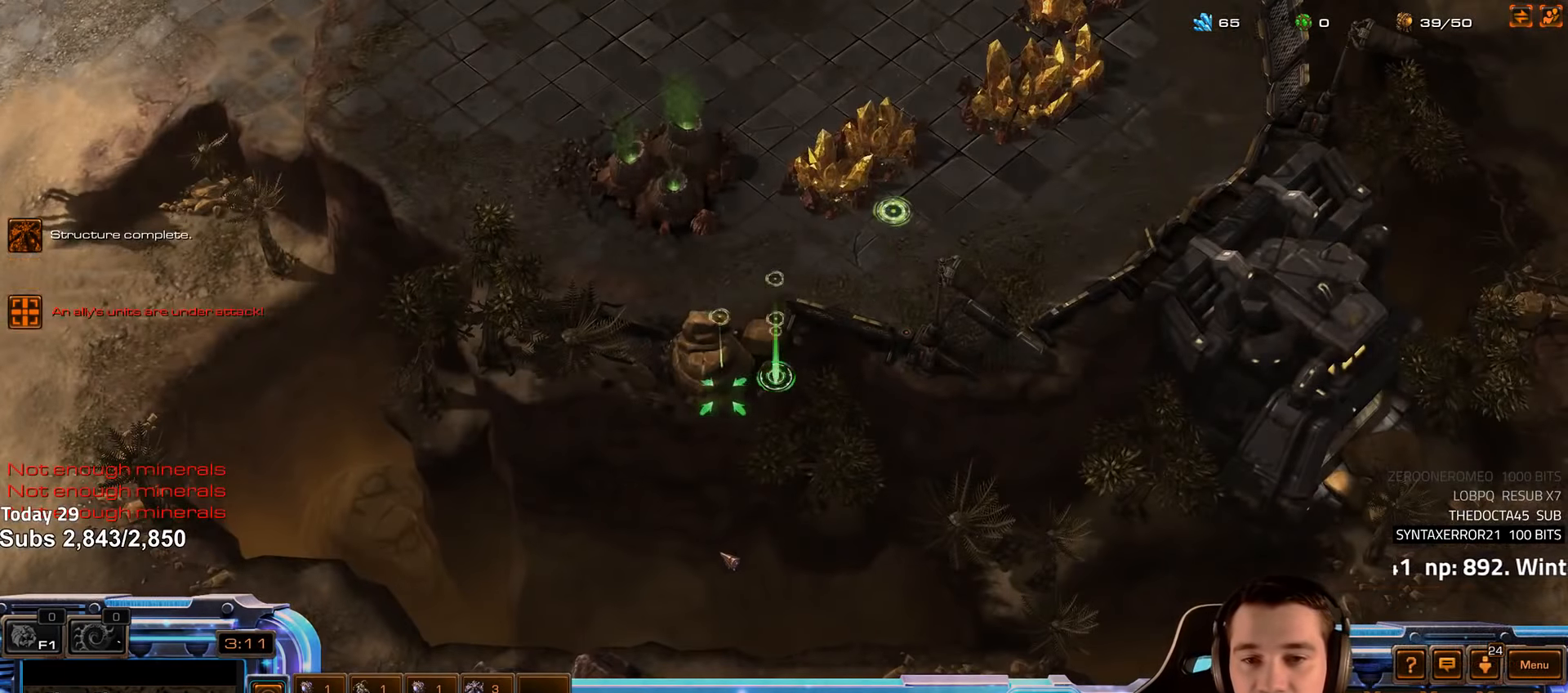
{"keys": [], "events": [[100, "f2", "down"], [133, "f3", "down"], [183, "f2", "up"], [200, "f3", "up"], [300, "4", "down"], [333, "4", "up"]]}
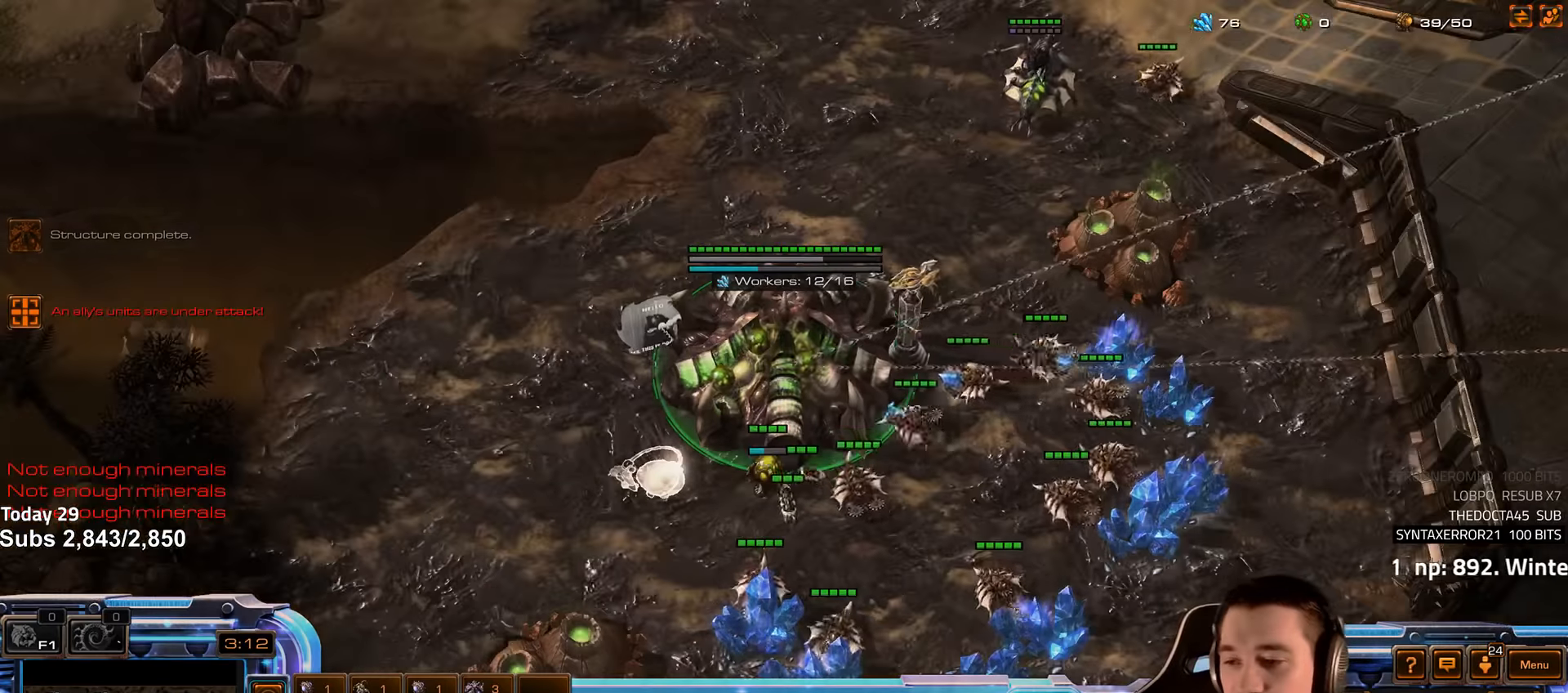
{"keys": [], "events": []}
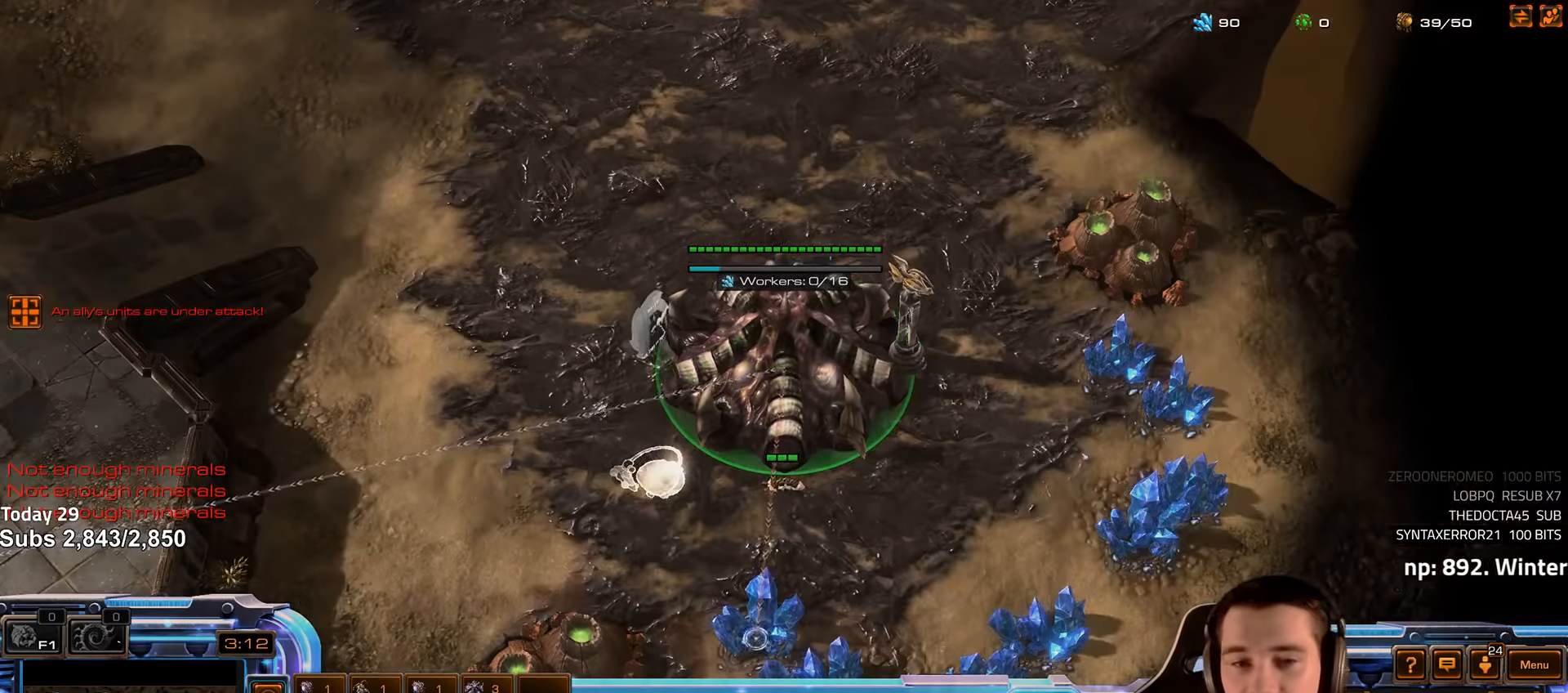
{"keys": [], "events": []}
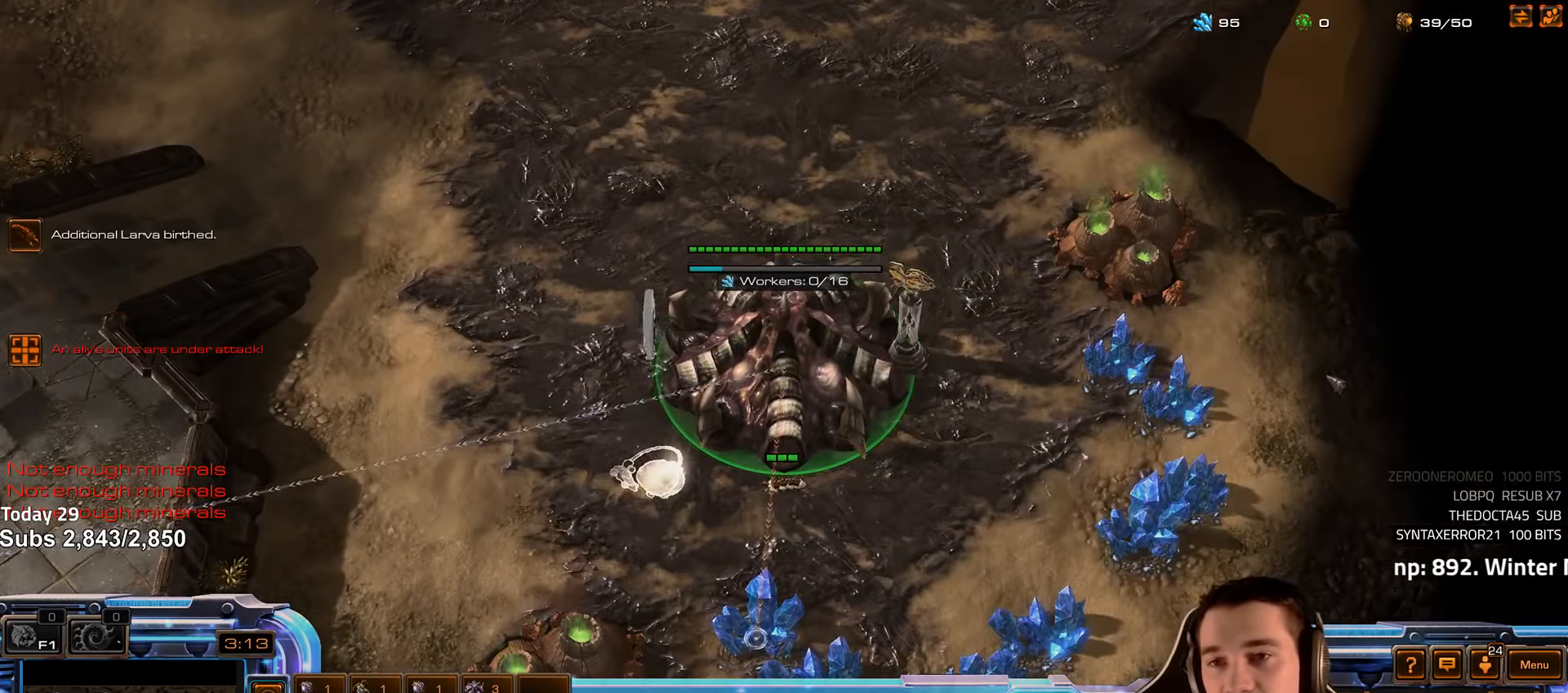
{"keys": [], "events": [[50, "f2", "down"], [100, "f2", "up"], [233, "4", "down"], [300, "4", "up"], [383, "1", "down"], [383, "4", "down"], [433, "4", "up"], [483, "1", "up"]]}
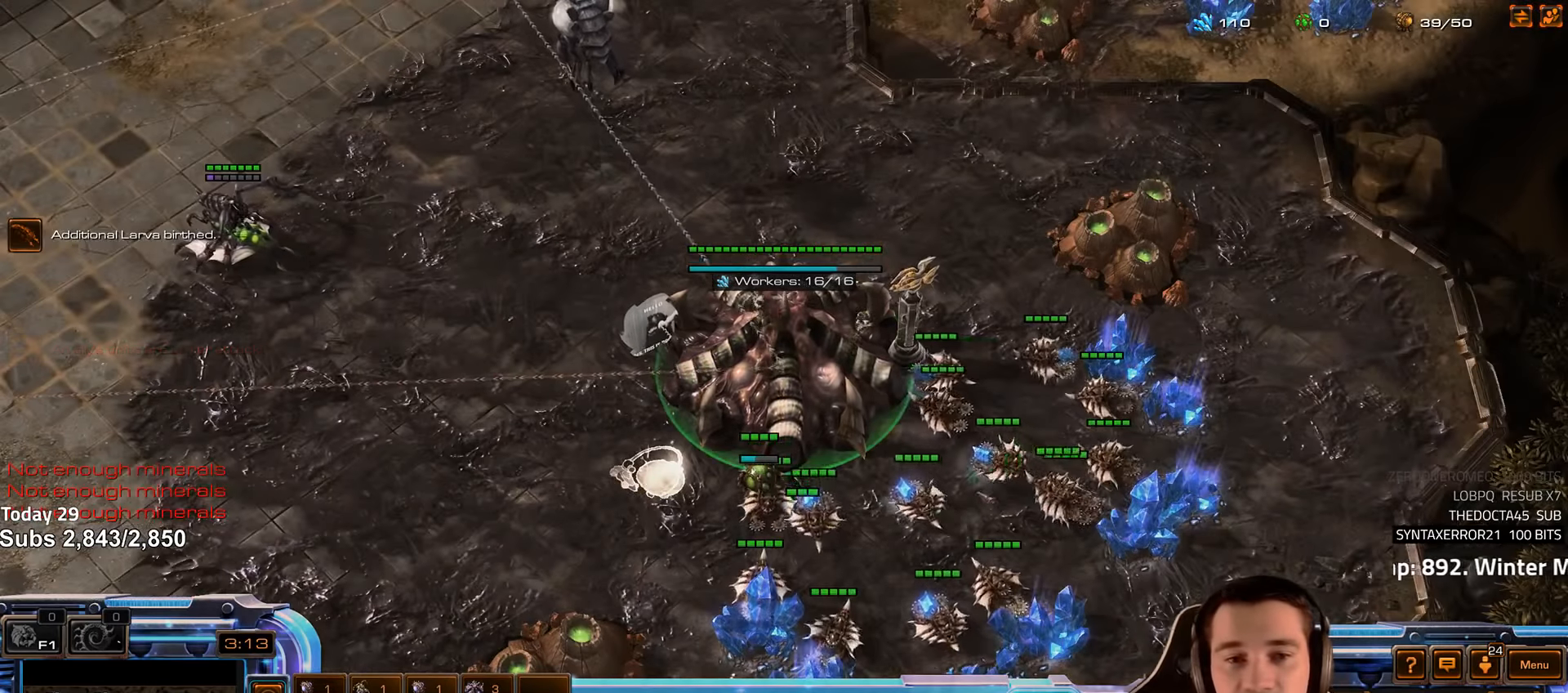
{"keys": [], "events": [[50, "4", "down"], [83, "4", "up"], [100, "1", "down"], [183, "4", "down"], [200, "1", "up"], [233, "4", "up"]]}